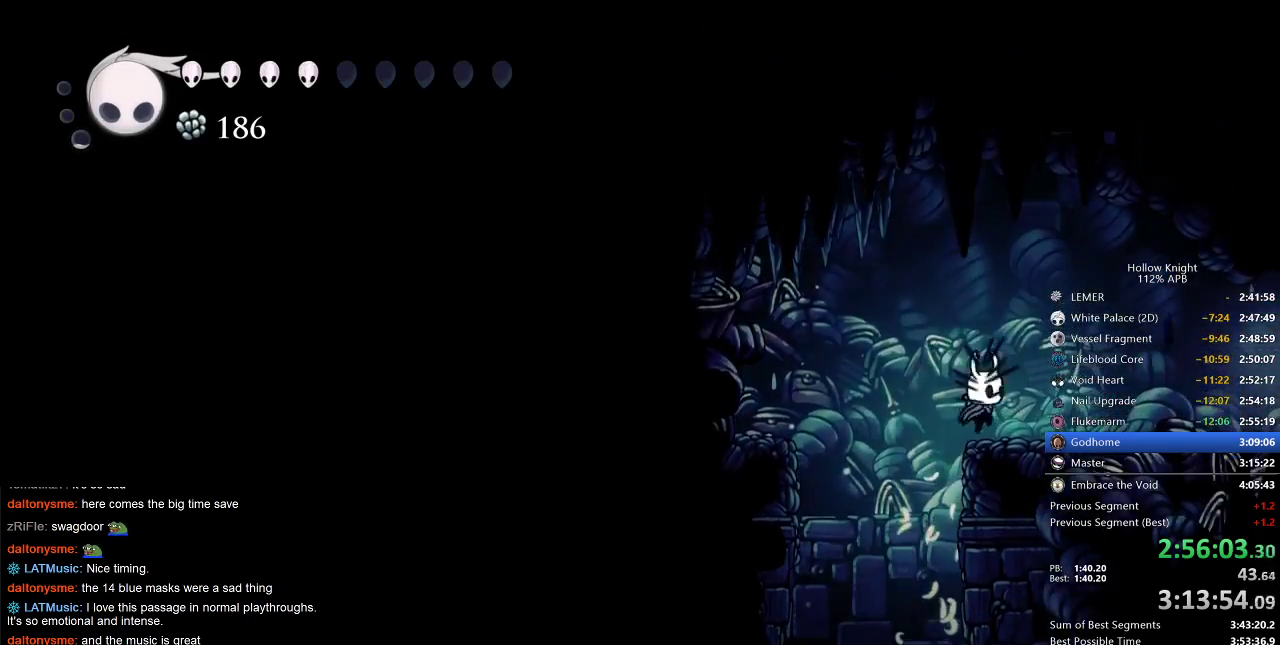
Gameplay with keyboard; each line is a JSON object with the keys held at the frame after it. "events" lists presses ("down") and releases ("up") of "cdash", "dash", "dnail", "down", "heal", "inv", "jump", "left", "nail", "right", "spell" and "up" between this image and that frame as [ms after this image, input, new state], when the widget could be followed in between. No other keys are recorded. Mouse input is not recorded. Key names are as the overlay labels them; some are game actions (e.g. jump) rather than physical keys.
{"keys": [], "events": [[183, "left", "down"], [200, "inv", "down"], [200, "left", "up"], [350, "inv", "up"]]}
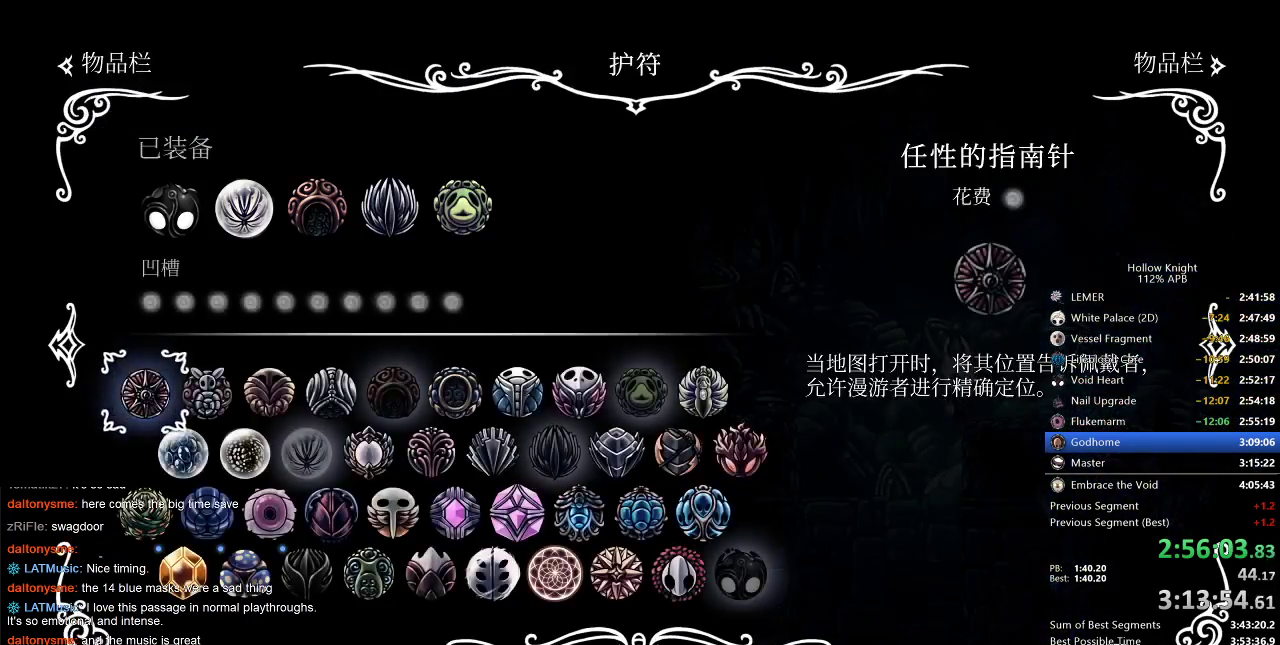
{"keys": ["inv", "left"], "events": [[183, "inv", "down"], [300, "inv", "up"], [500, "inv", "down"], [500, "left", "down"]]}
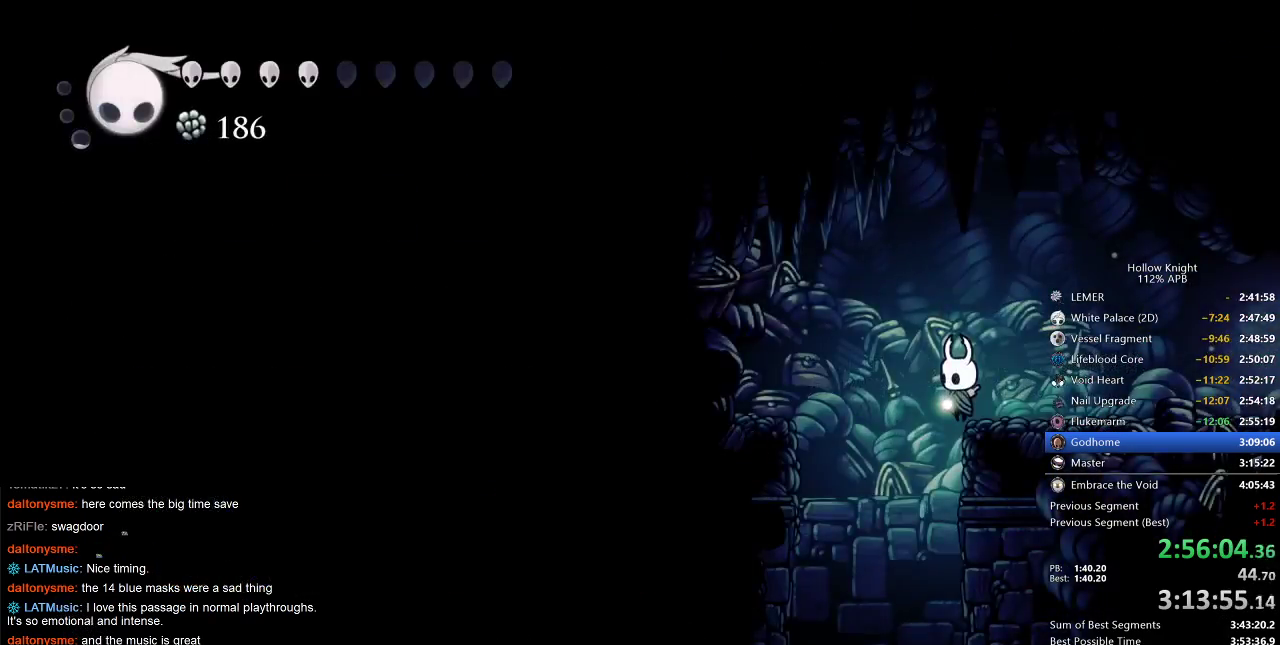
{"keys": [], "events": [[67, "left", "up"], [83, "inv", "up"], [383, "inv", "down"], [417, "inv", "up"]]}
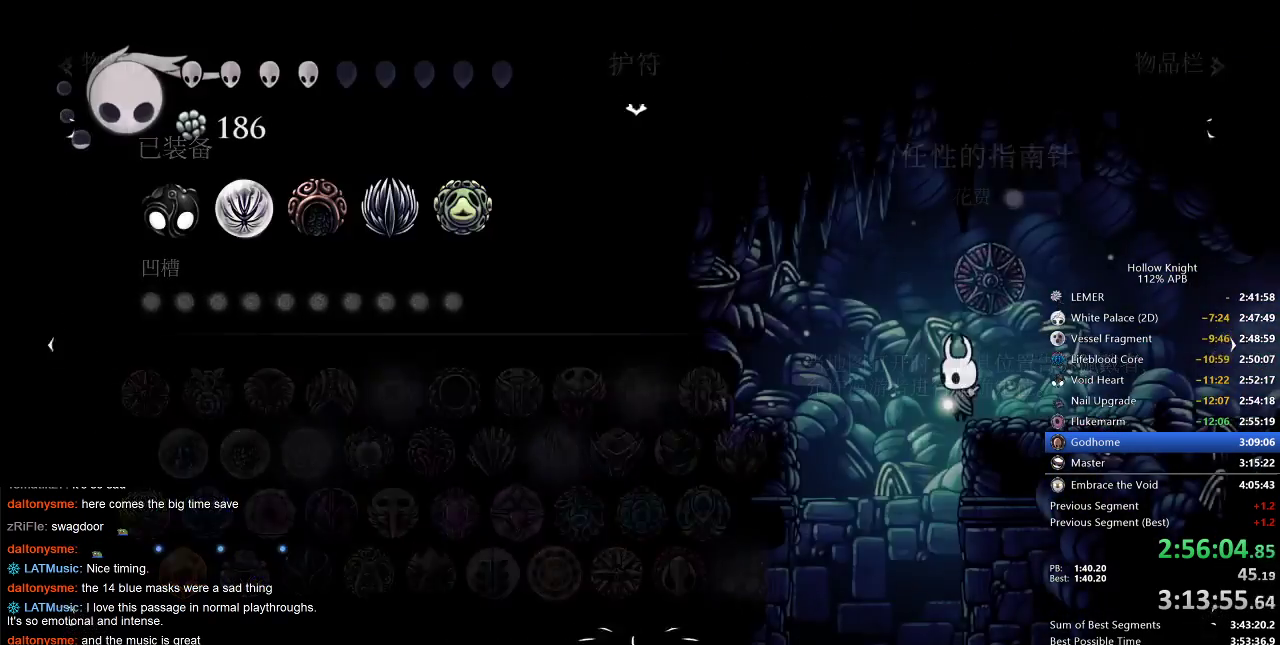
{"keys": [], "events": [[167, "inv", "down"], [167, "left", "down"], [217, "left", "up"], [267, "inv", "up"]]}
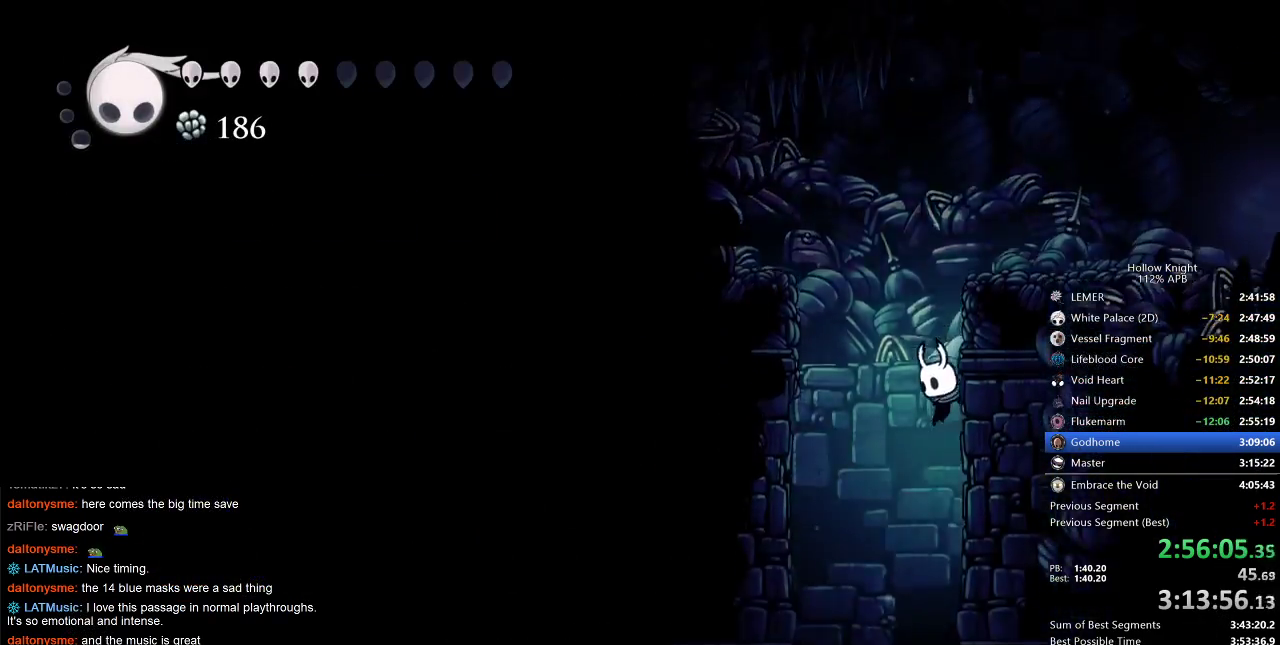
{"keys": ["jump", "right"], "events": [[50, "right", "down"], [117, "jump", "down"], [367, "jump", "up"], [450, "jump", "down"]]}
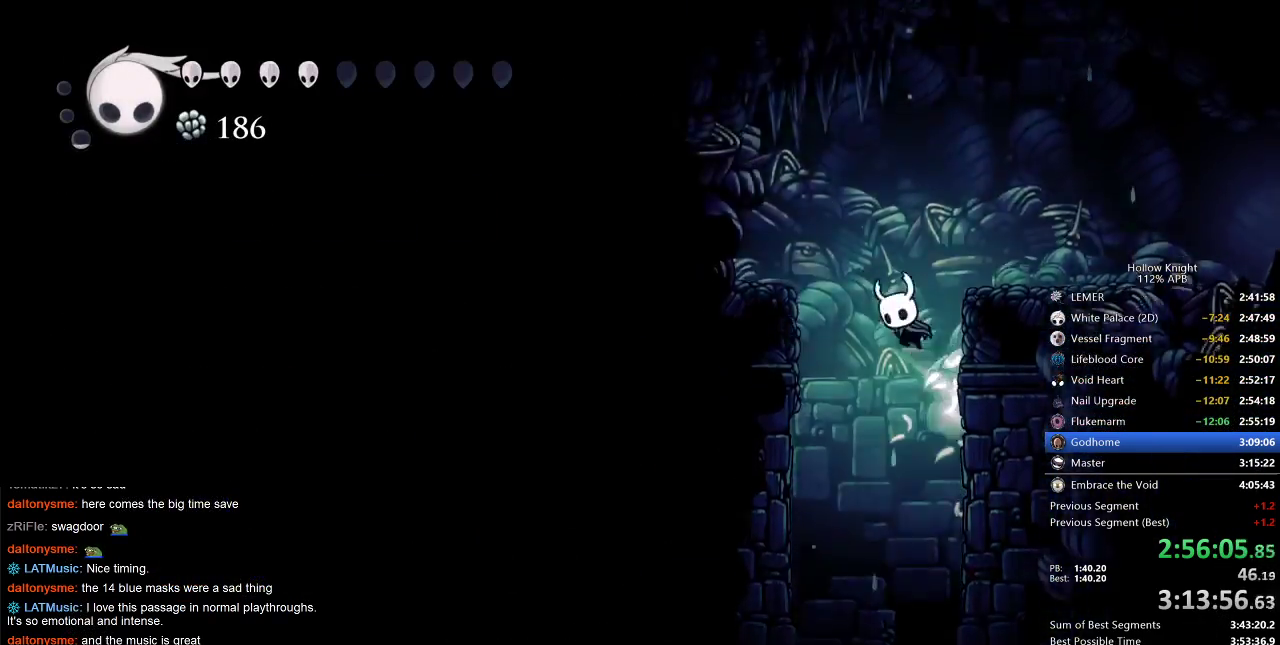
{"keys": [], "events": [[217, "jump", "up"], [333, "right", "up"]]}
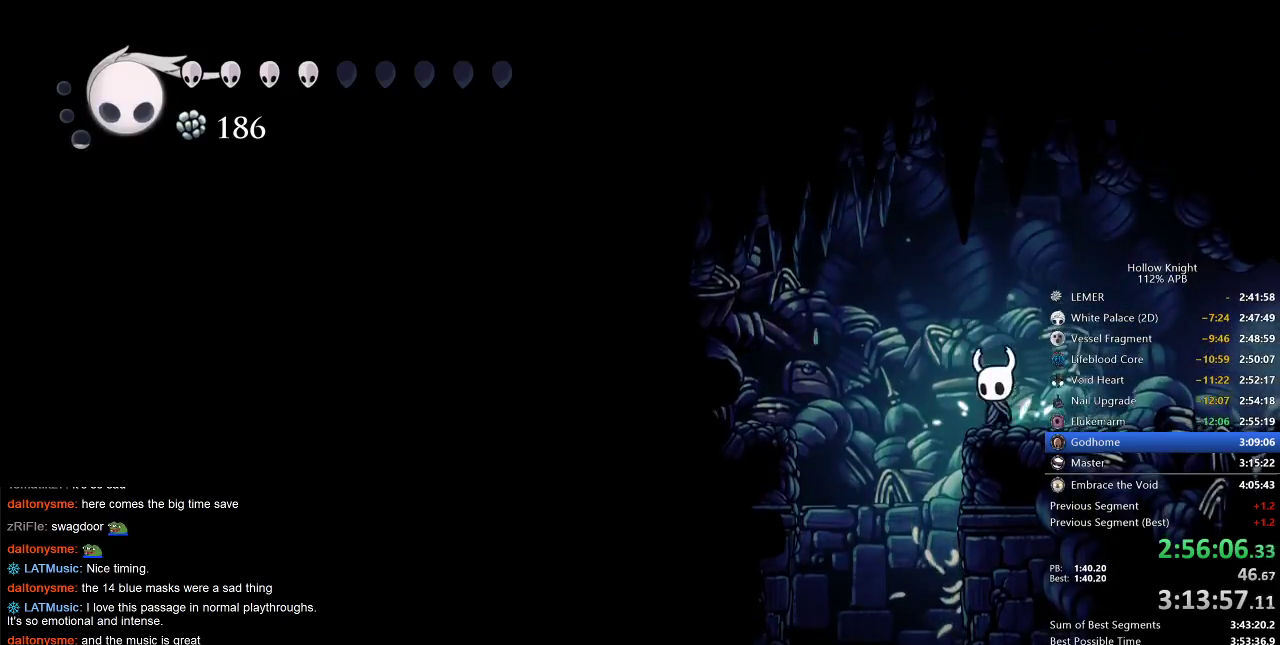
{"keys": [], "events": [[33, "left", "down"], [117, "inv", "down"], [183, "left", "up"], [217, "inv", "up"], [433, "inv", "down"], [500, "inv", "up"]]}
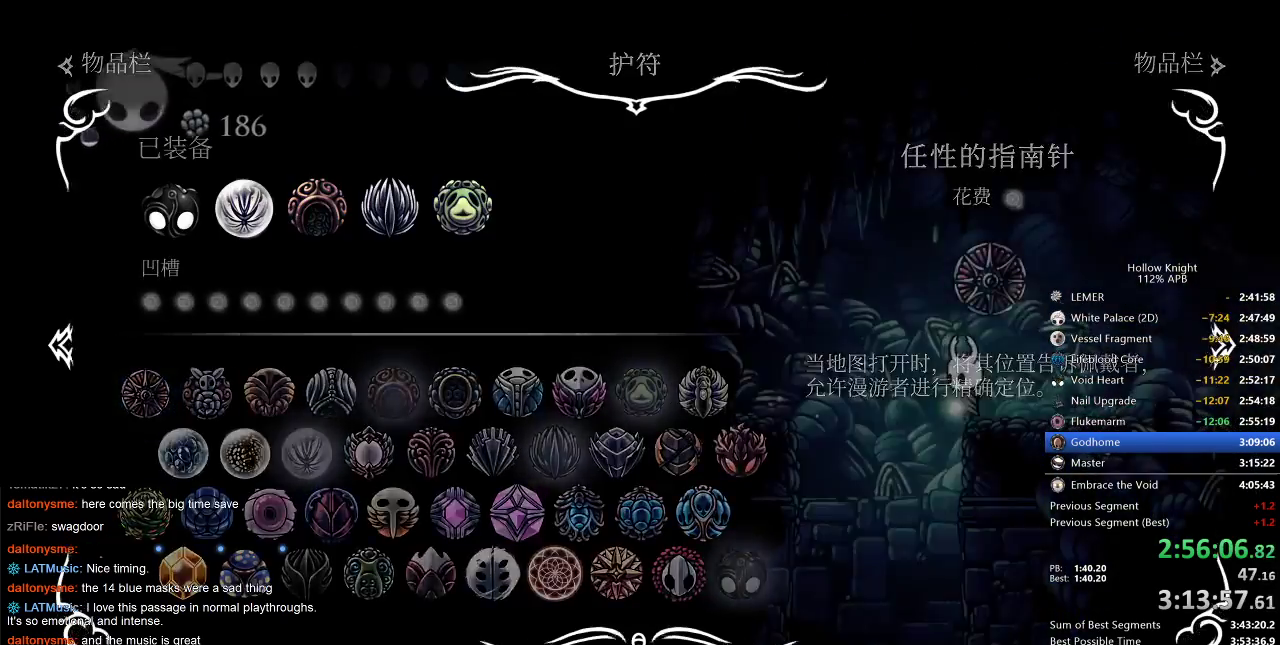
{"keys": [], "events": [[217, "inv", "down"], [217, "left", "down"], [267, "left", "up"], [333, "inv", "up"]]}
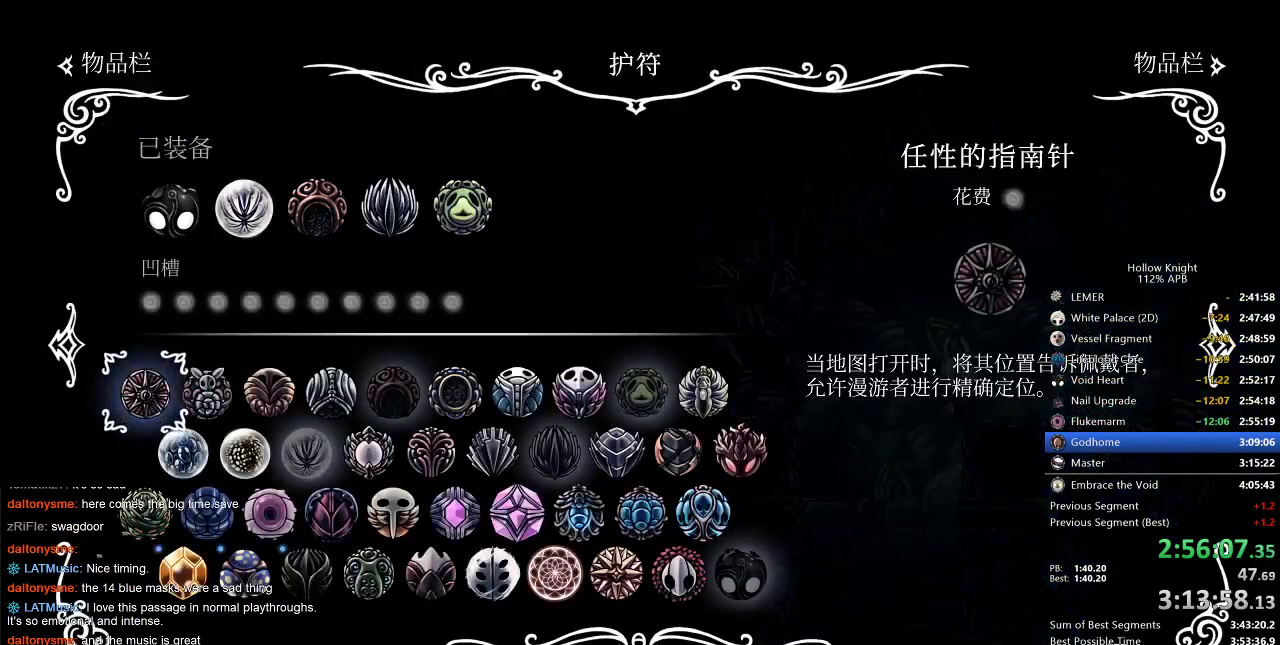
{"keys": [], "events": [[250, "inv", "down"], [300, "inv", "up"]]}
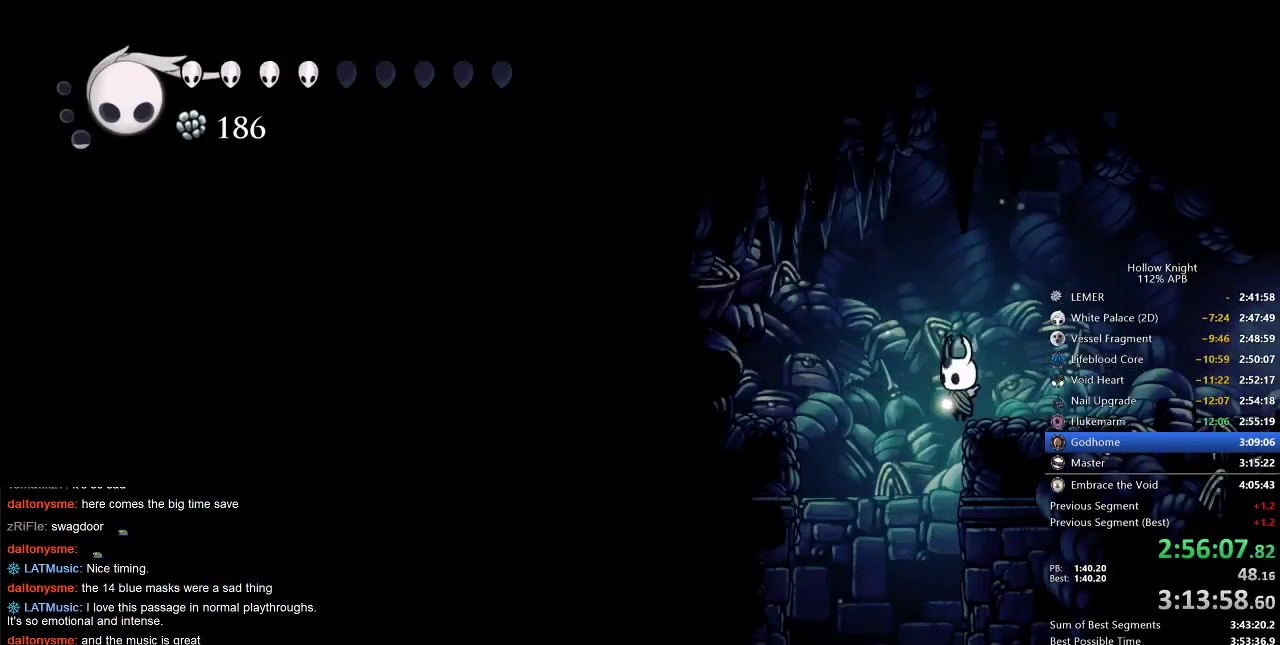
{"keys": ["nail"], "events": [[150, "left", "down"], [317, "nail", "down"], [367, "left", "up"]]}
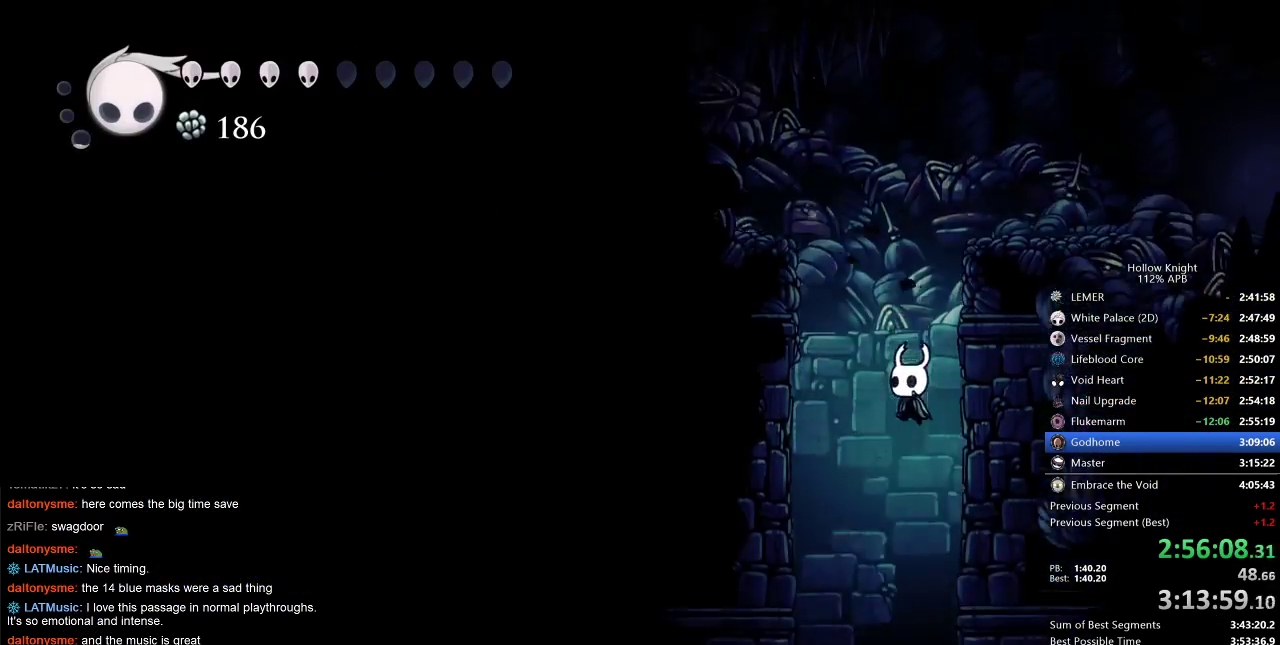
{"keys": ["nail", "up"], "events": [[183, "left", "down"], [317, "left", "up"], [500, "up", "down"]]}
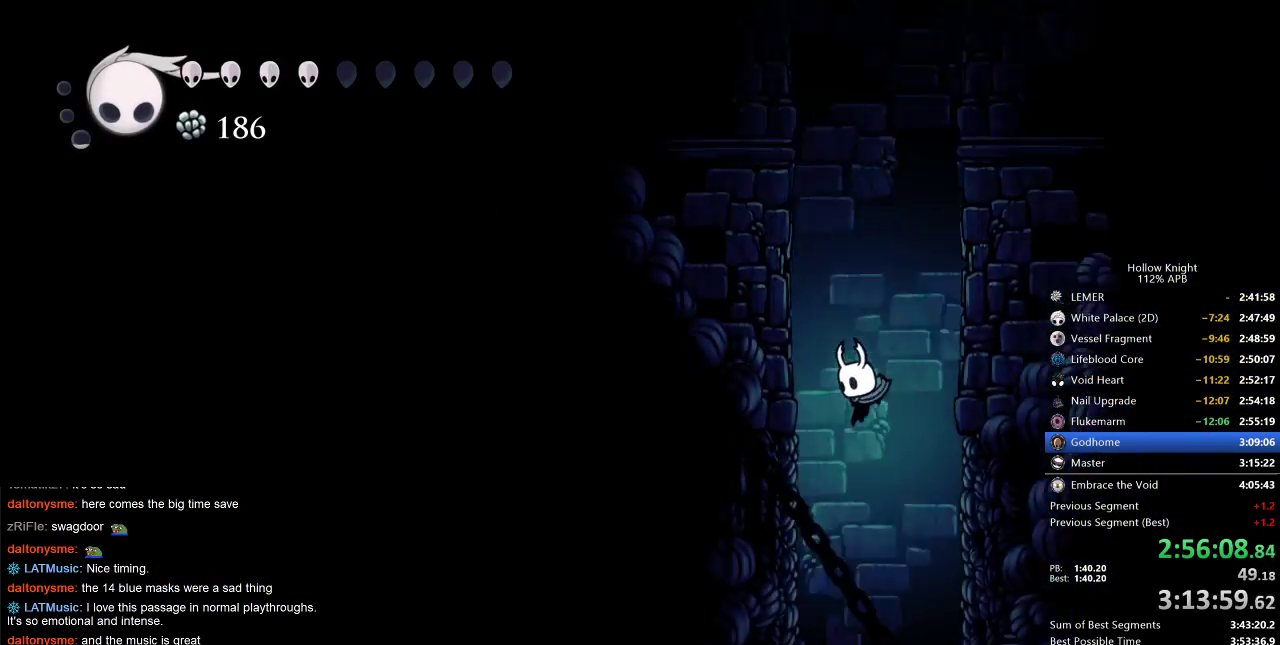
{"keys": ["nail", "up"], "events": []}
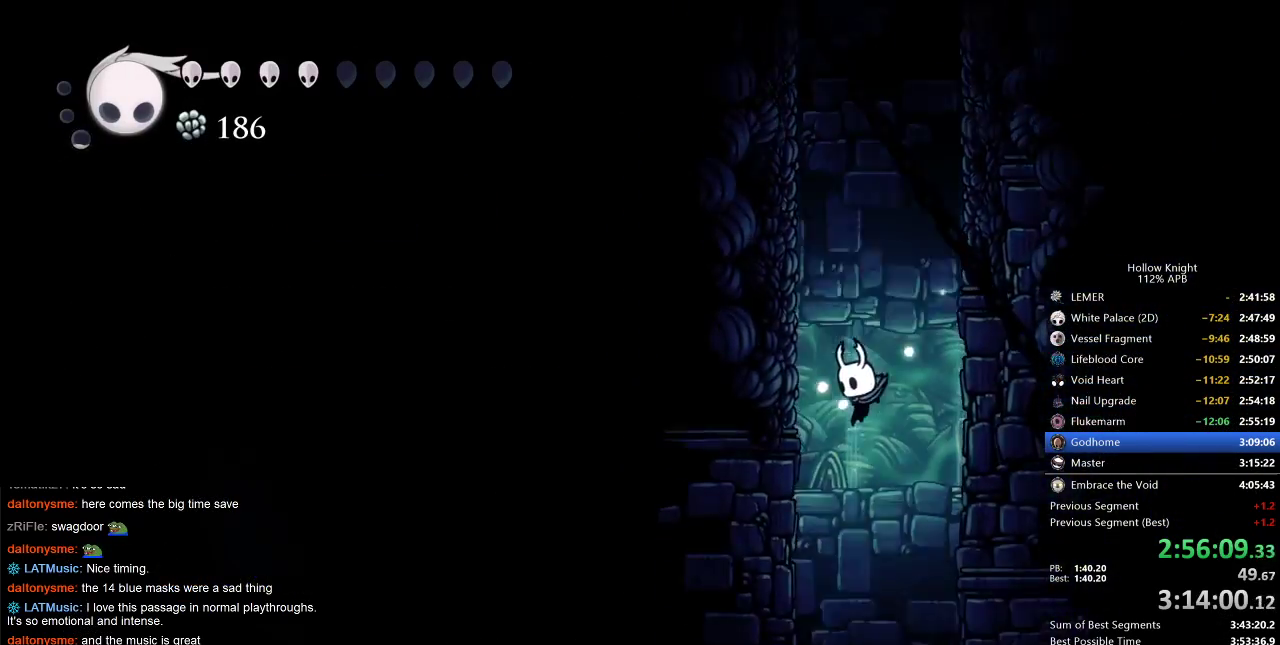
{"keys": ["nail", "up"], "events": []}
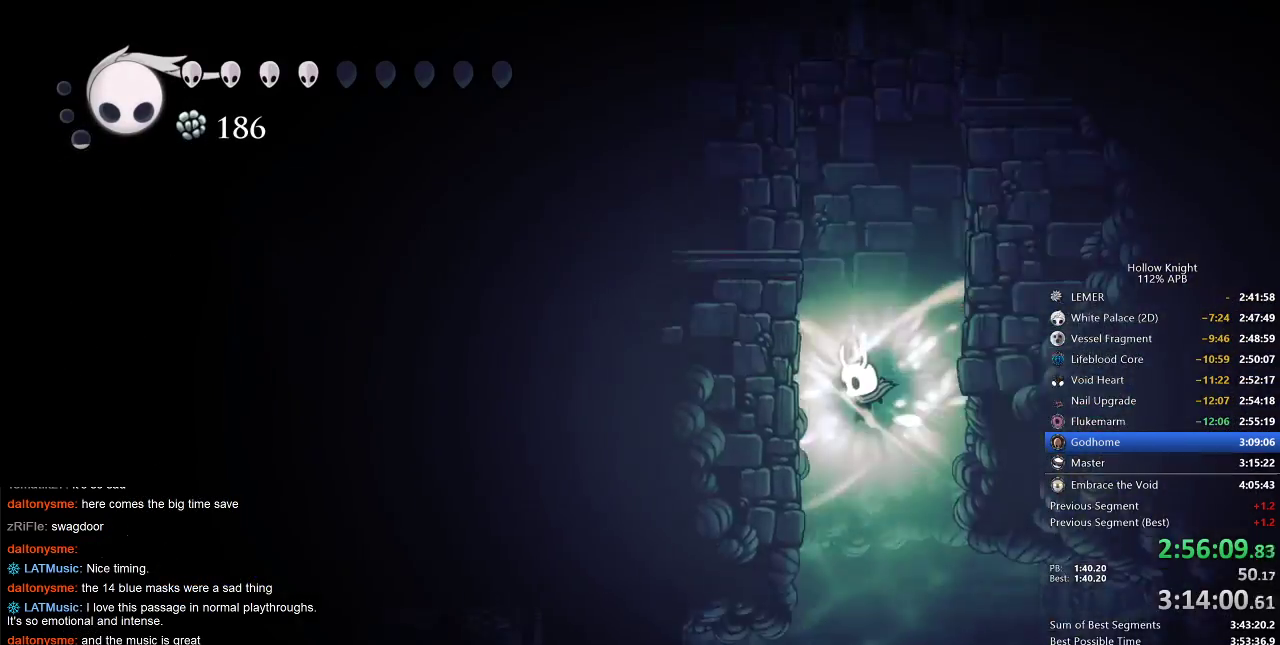
{"keys": ["left", "up"], "events": [[200, "nail", "up"], [383, "left", "down"]]}
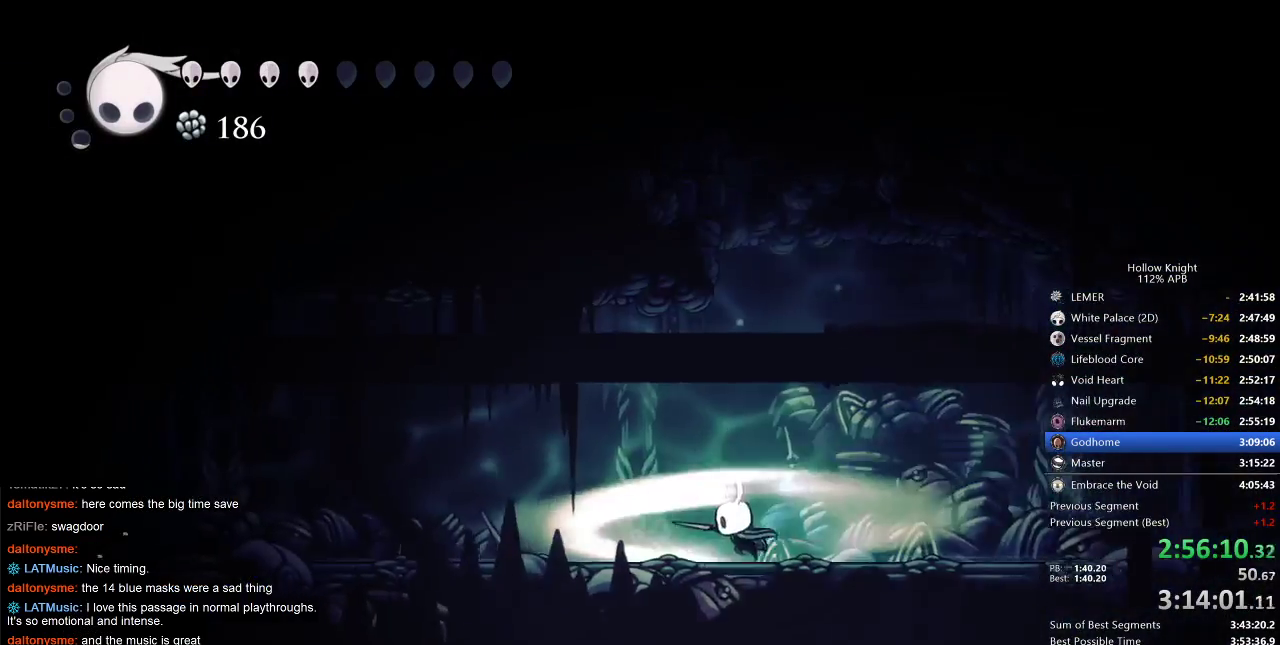
{"keys": ["left"], "events": [[200, "up", "up"]]}
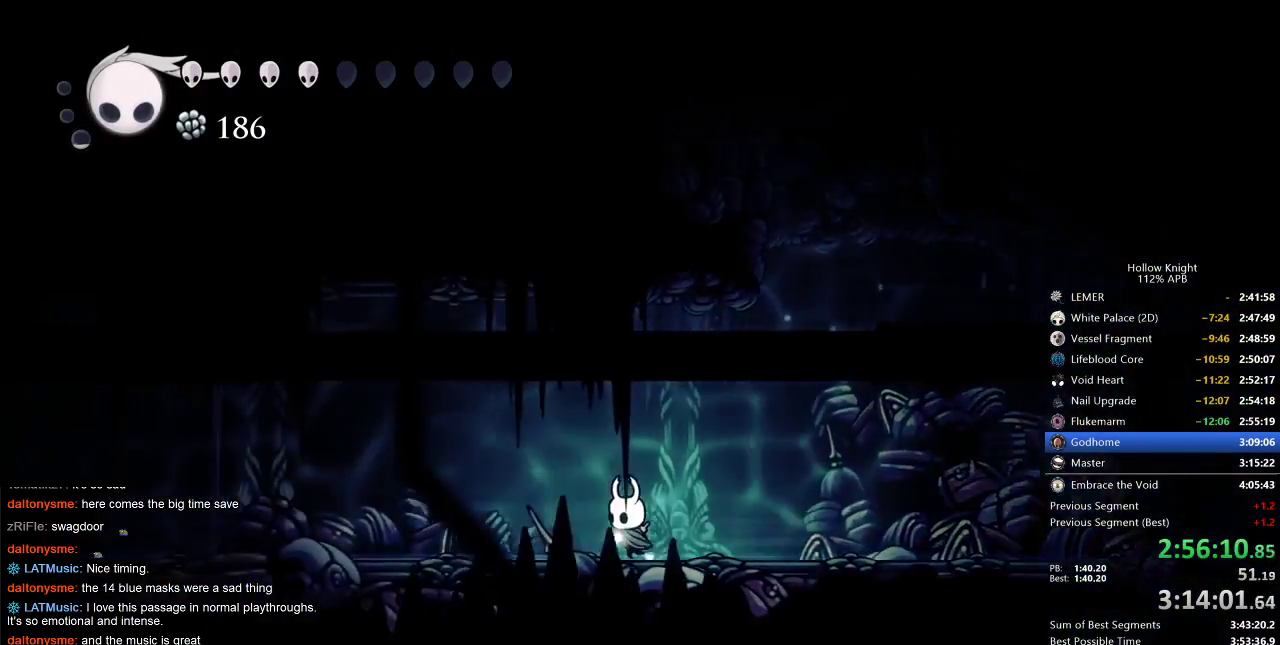
{"keys": ["cdash"], "events": [[67, "cdash", "down"], [133, "left", "up"]]}
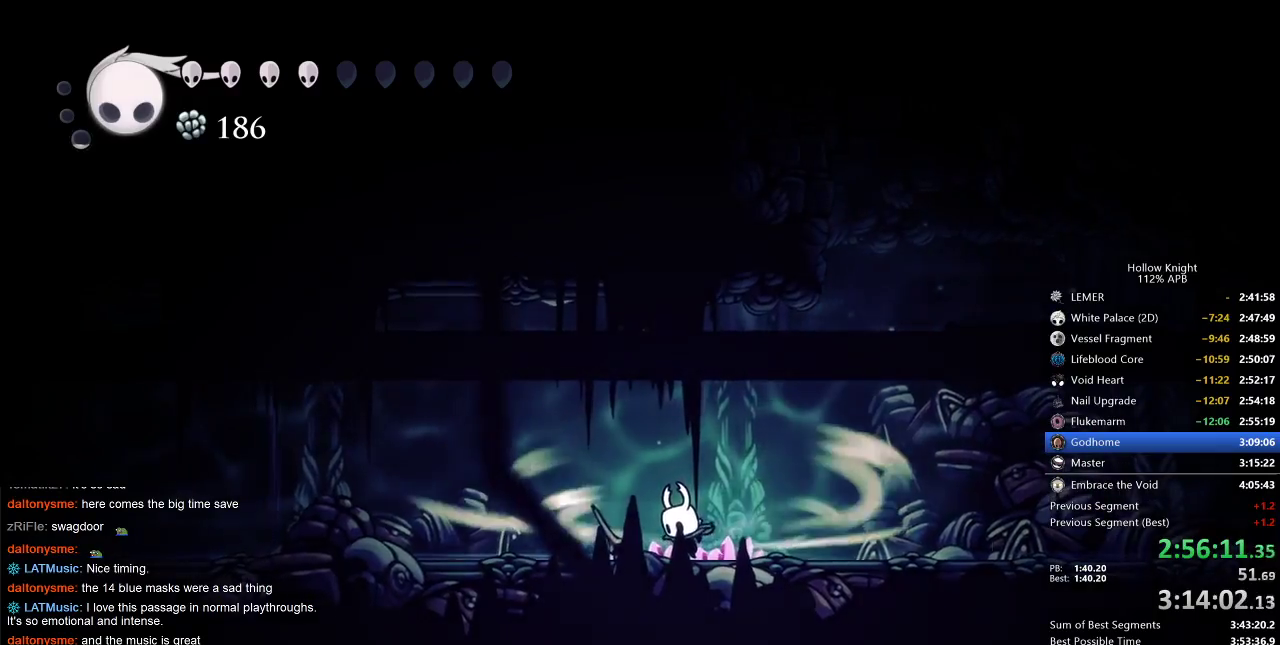
{"keys": ["cdash"], "events": []}
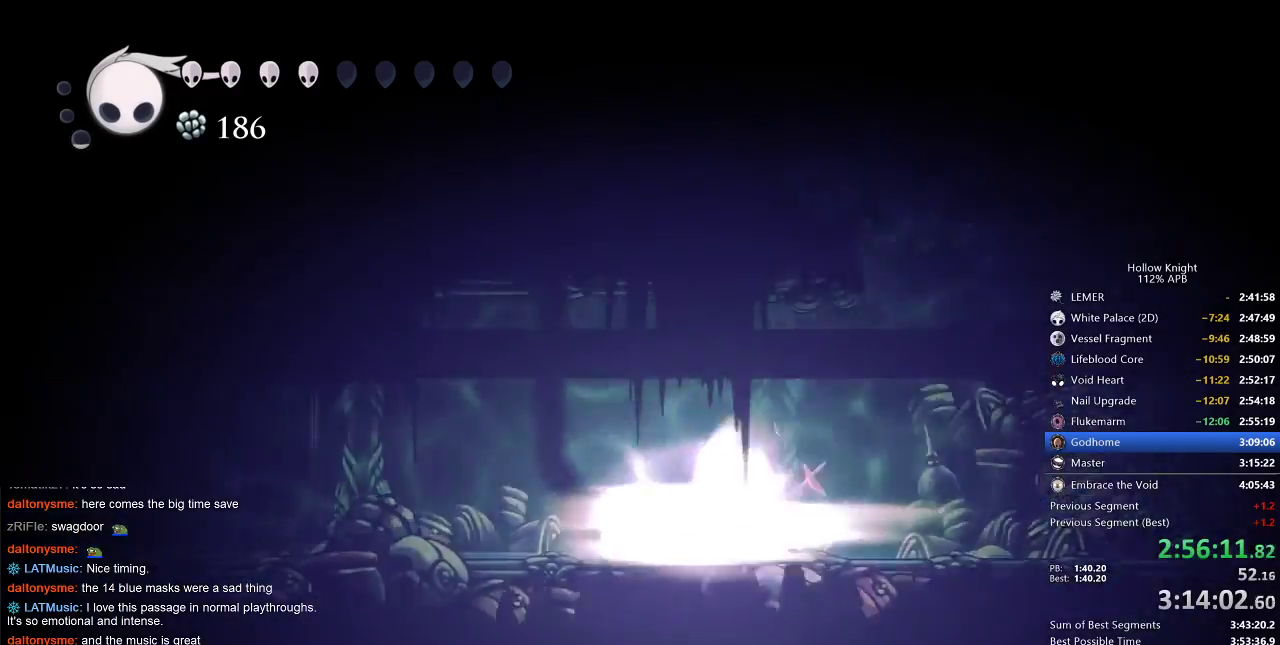
{"keys": ["left"], "events": [[17, "cdash", "up"], [117, "left", "down"]]}
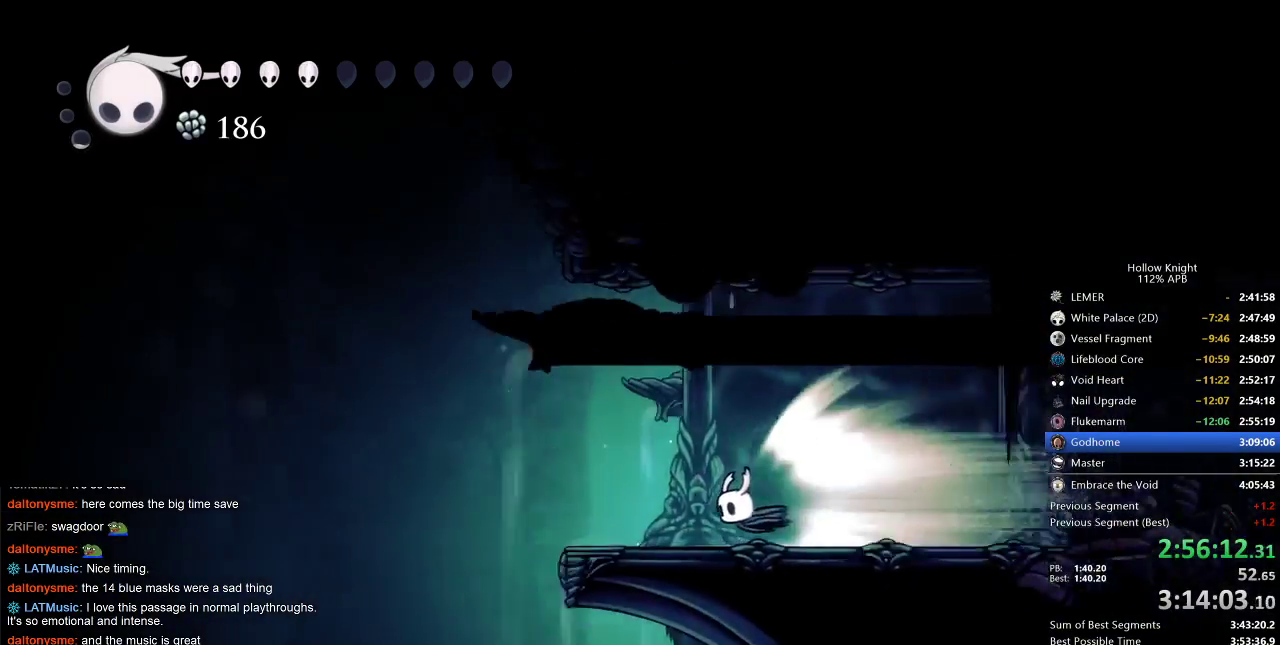
{"keys": ["left"], "events": []}
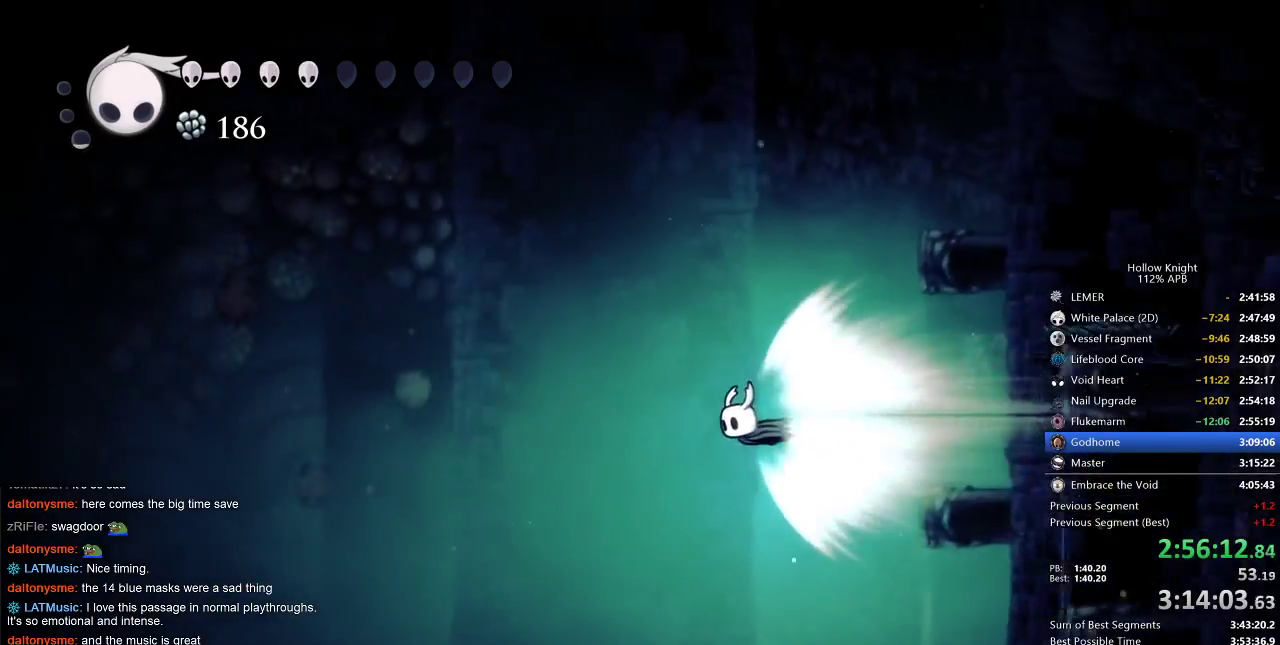
{"keys": ["left"], "events": []}
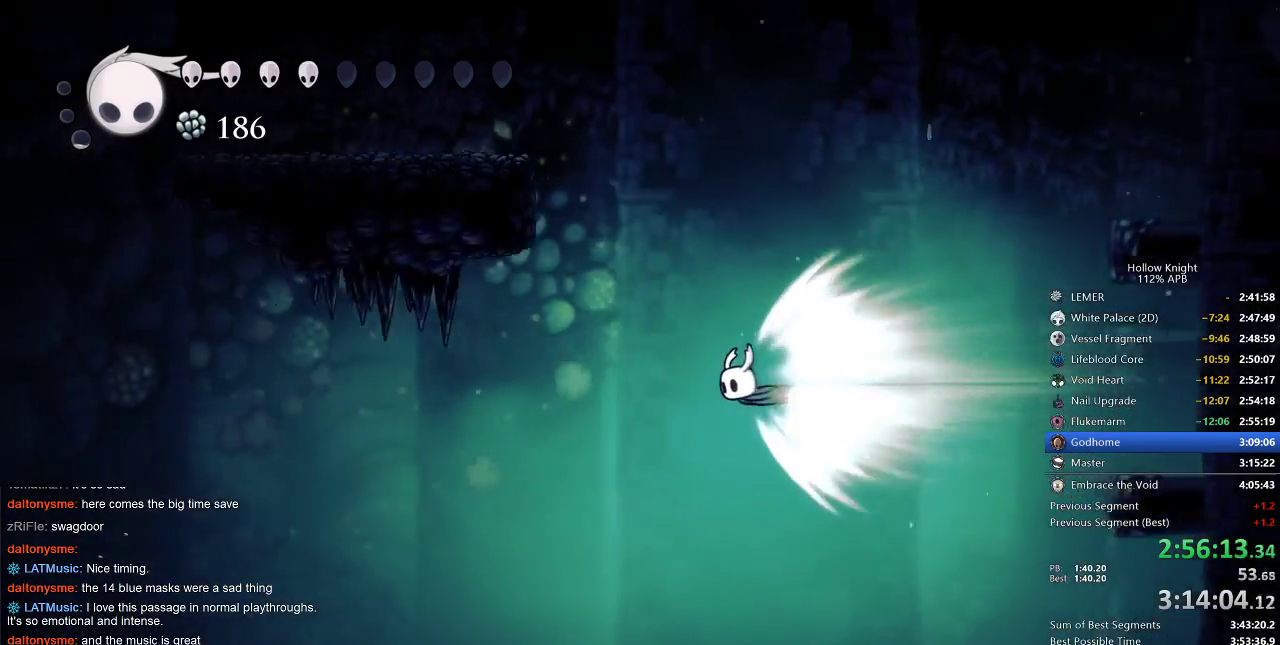
{"keys": ["left"], "events": []}
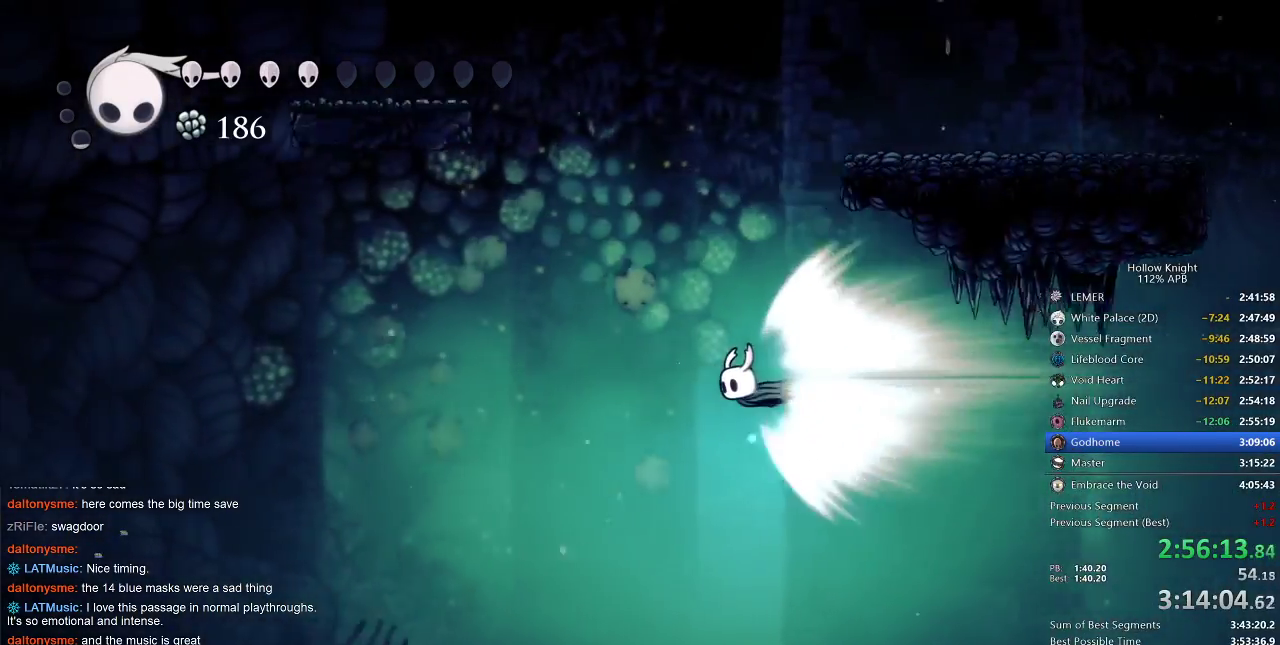
{"keys": ["left"], "events": []}
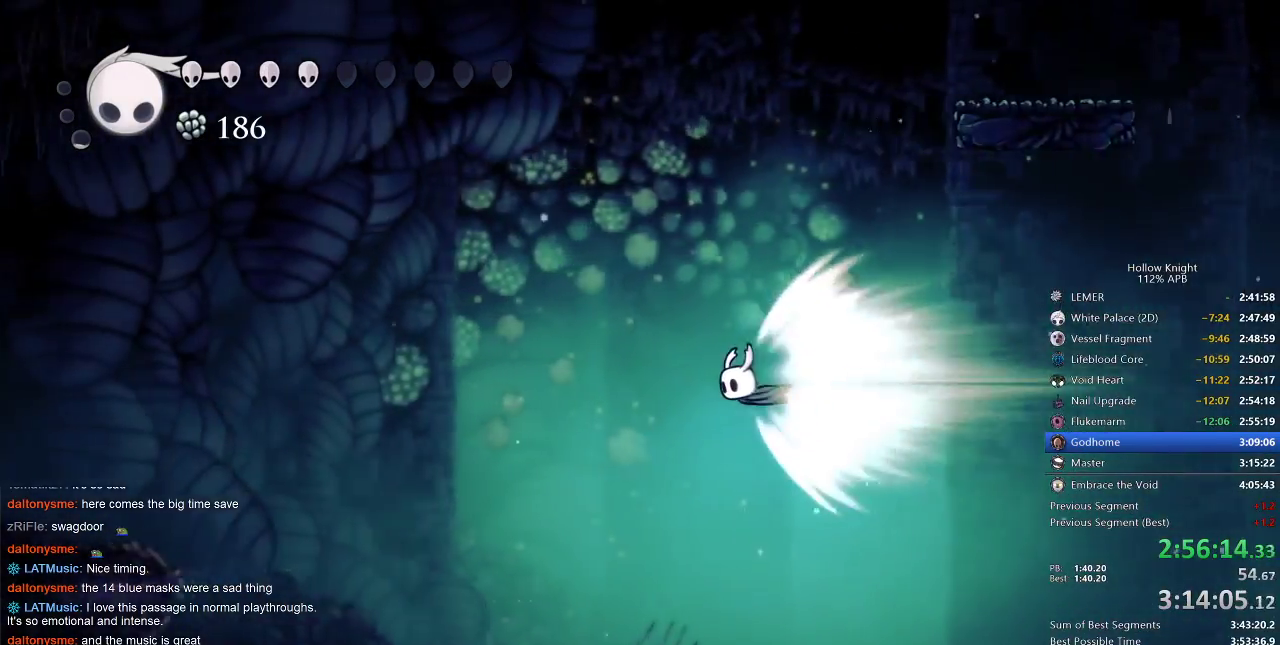
{"keys": ["left"], "events": []}
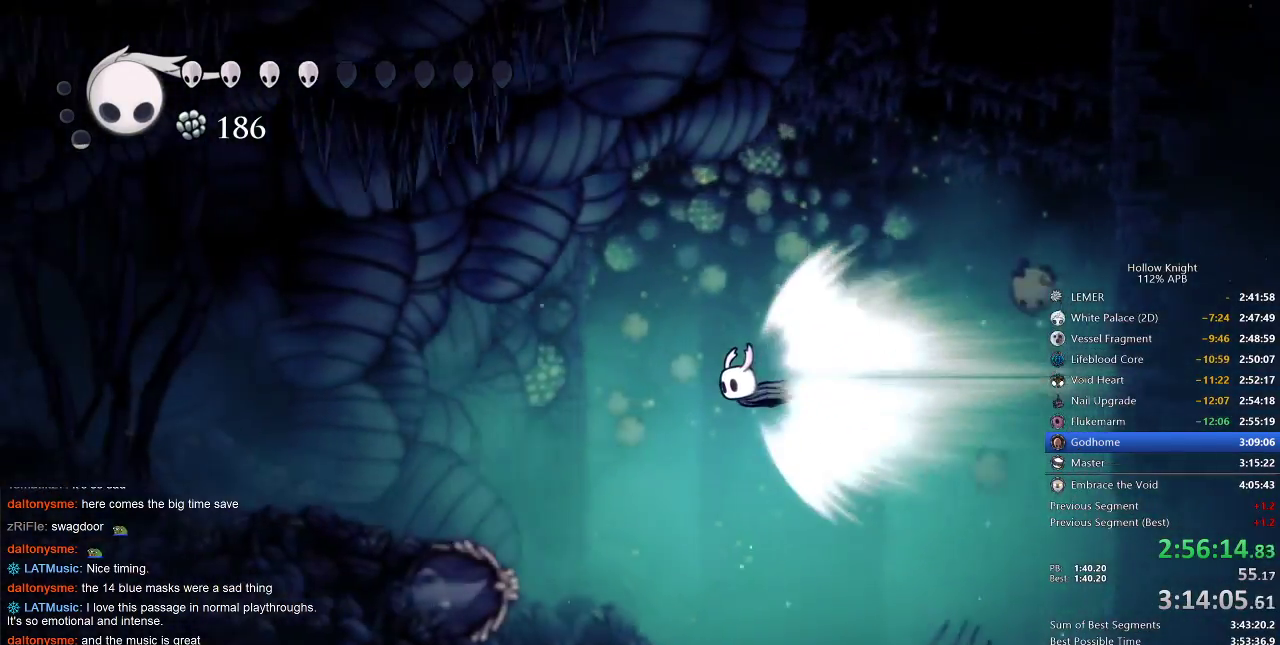
{"keys": ["down"], "events": [[250, "cdash", "down"], [300, "down", "down"], [300, "left", "up"], [333, "cdash", "up"], [450, "spell", "down"], [500, "spell", "up"]]}
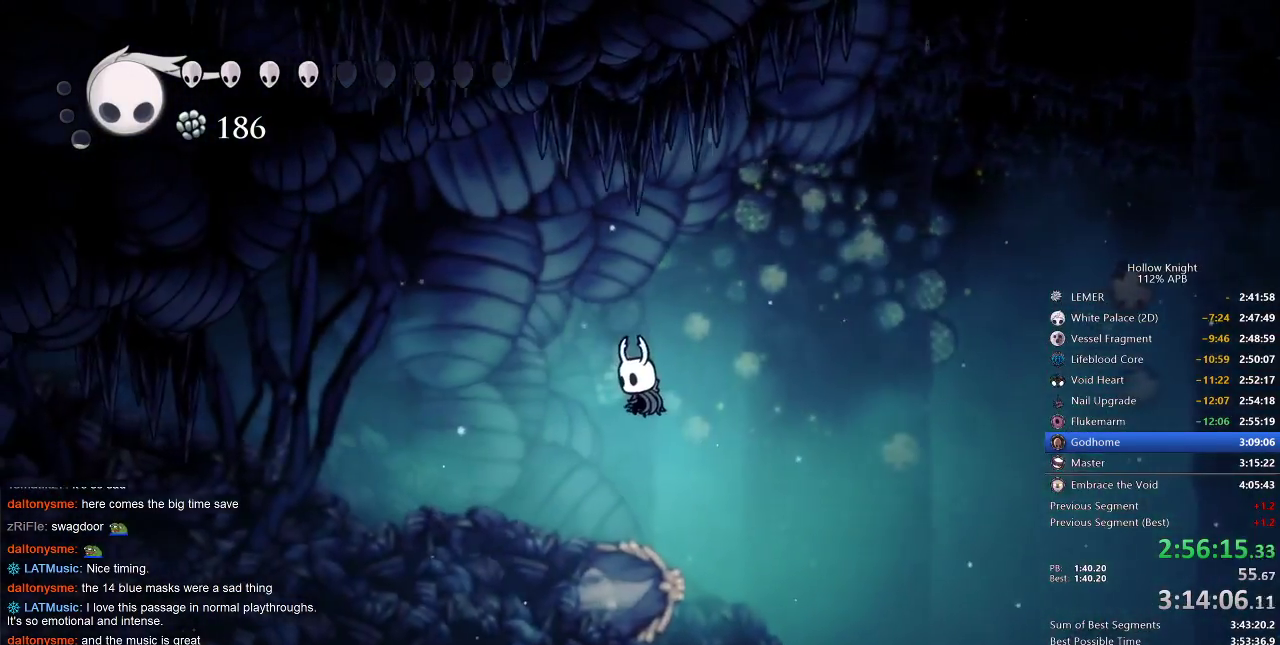
{"keys": ["down", "left"], "events": [[67, "spell", "down"], [133, "spell", "up"], [233, "left", "down"], [233, "spell", "down"], [300, "spell", "up"], [400, "spell", "down"], [483, "spell", "up"]]}
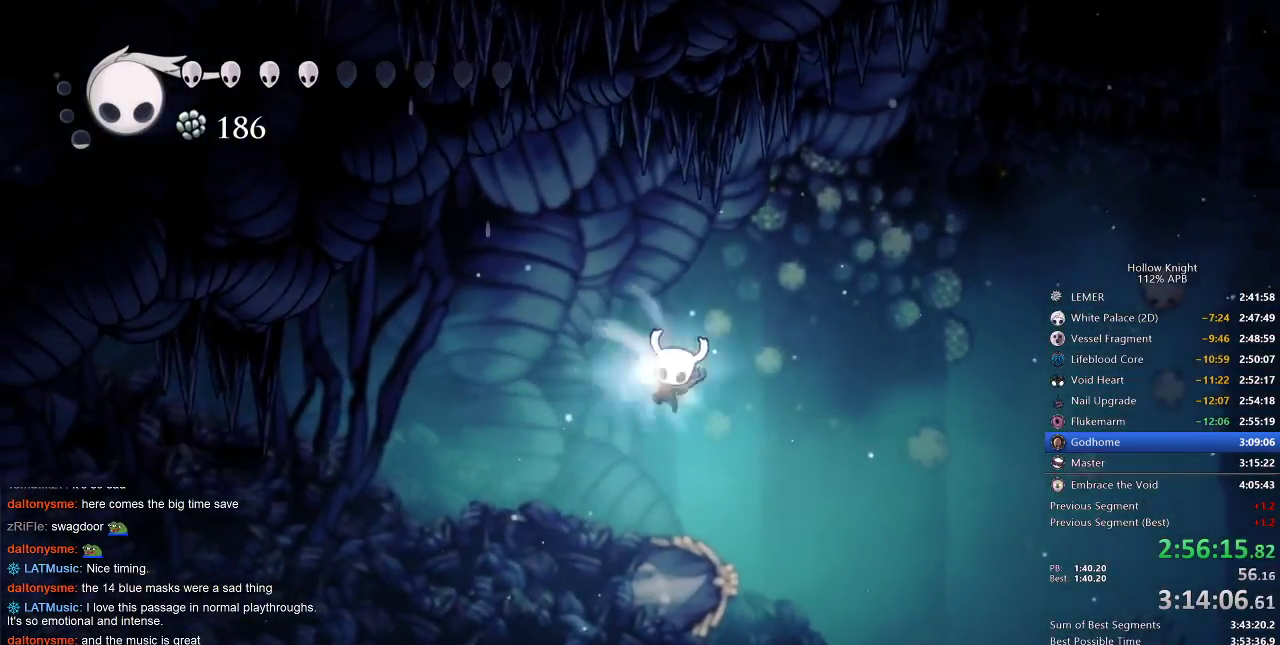
{"keys": ["down"], "events": [[33, "left", "up"]]}
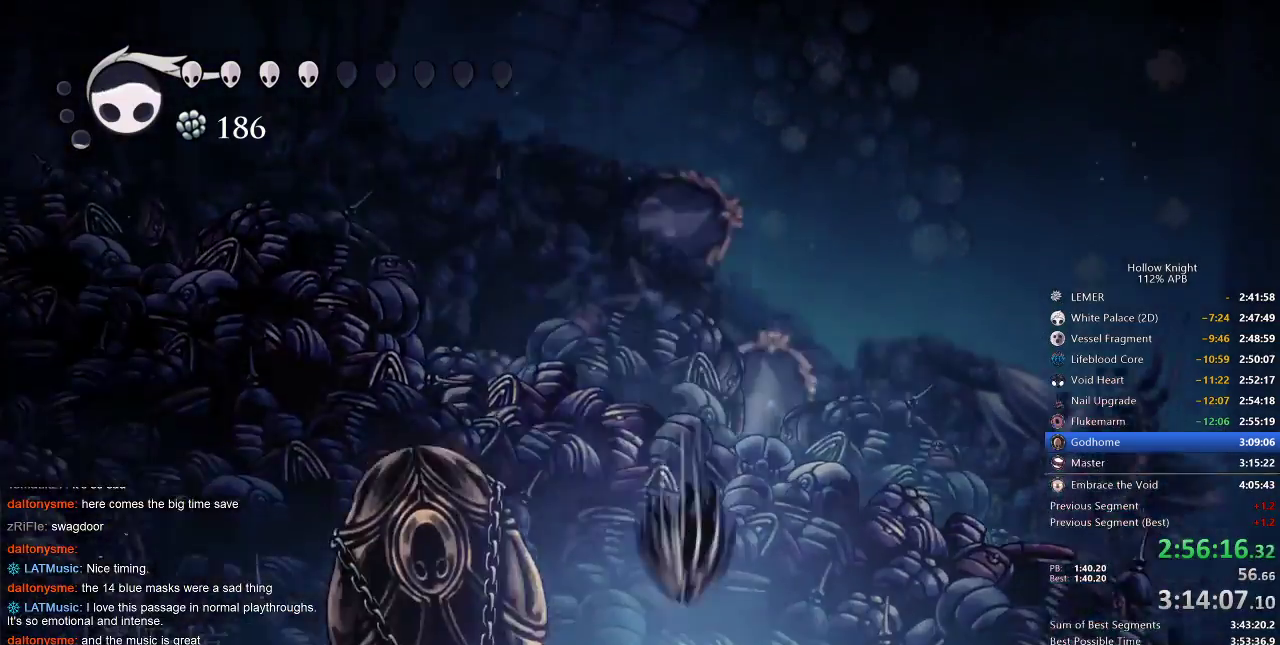
{"keys": ["left"], "events": [[367, "left", "down"], [467, "down", "up"]]}
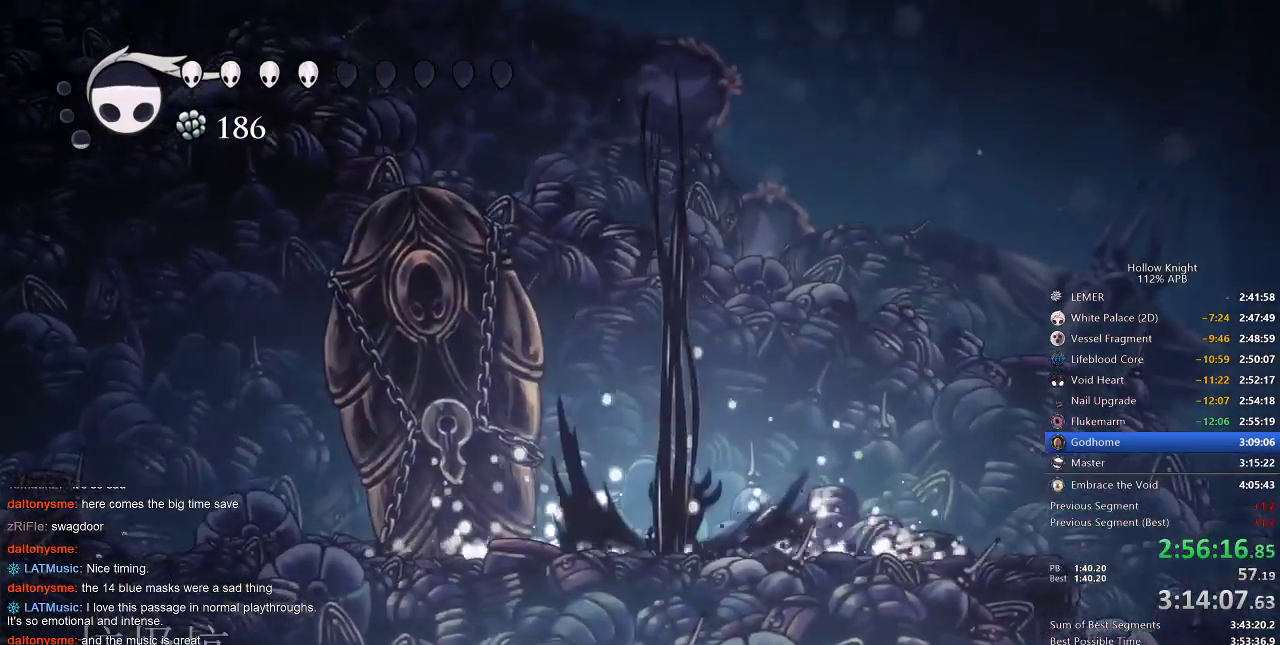
{"keys": ["left"], "events": []}
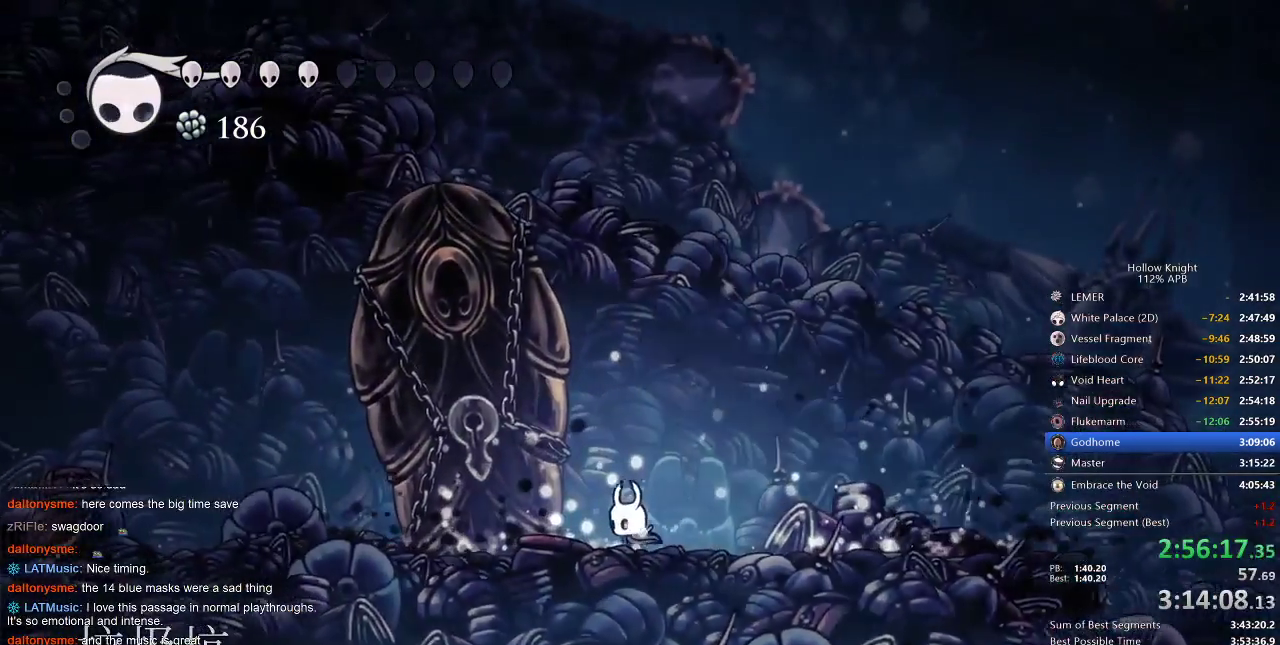
{"keys": [], "events": [[300, "down", "down"], [333, "left", "up"], [367, "down", "up"]]}
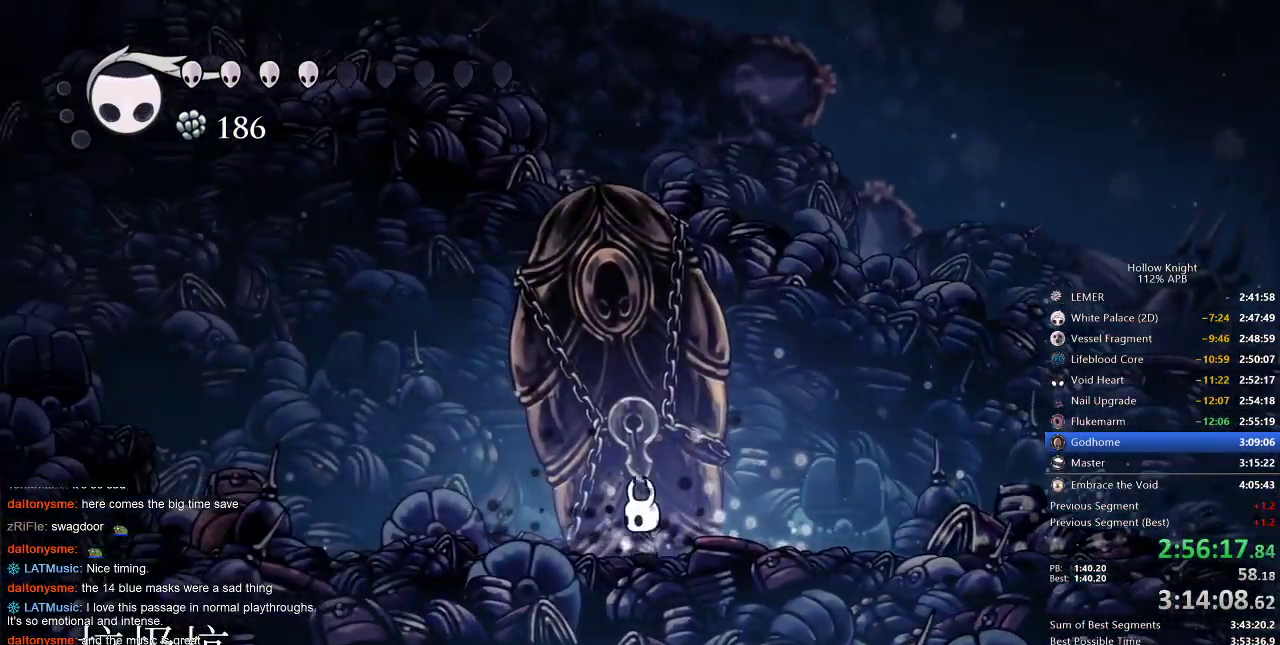
{"keys": [], "events": []}
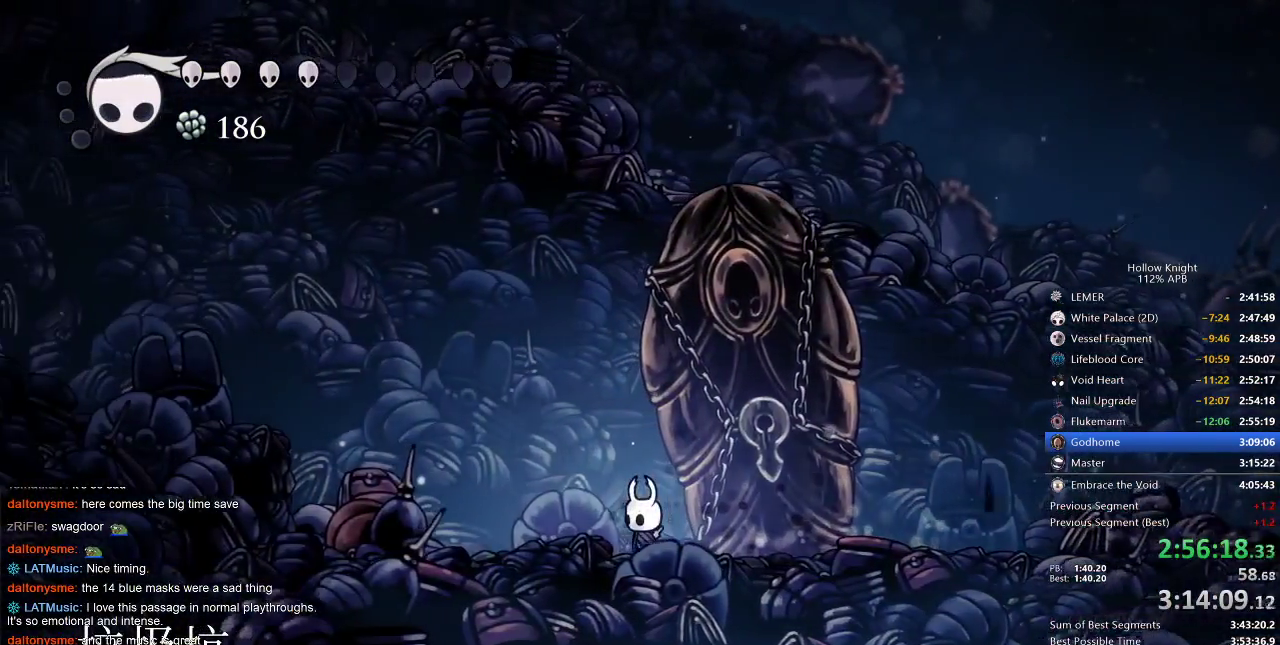
{"keys": [], "events": []}